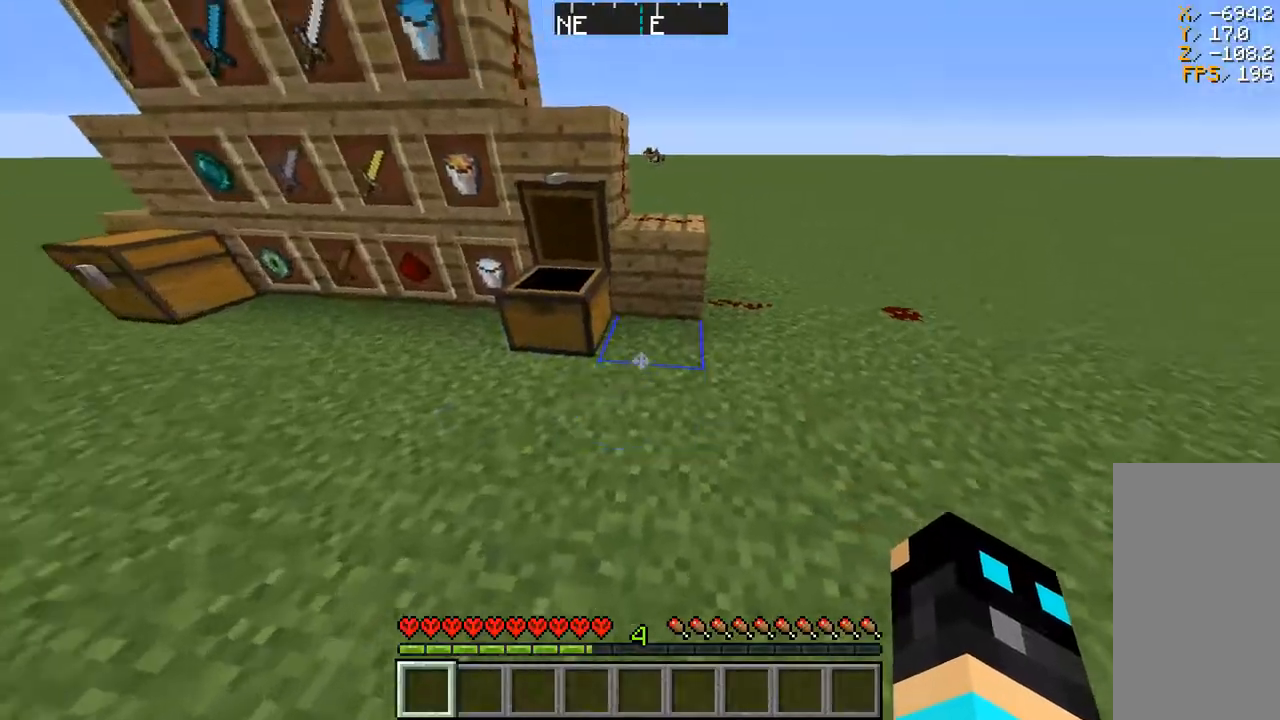
Gameplay with keyboard and mouse; each line is a JSON object with the keys and mouse buttons held at the frame after it. "events" lists presses ("down") and releases ("up") of "a", "d", "s", "space", "w", "mouse_left" and "mouse_right" between this image and that frame as [ms after this image, input, new state], when the widget could be followed in between. "mouse_left", "mouse_right" = the "left", "right" buttons of the "mouse" list. No other keys are recorded. Fast repeated clicks can show as one long hold. Mouse movement is not recorded.
{"keys": [], "mouse": [], "events": [[167, "s", "up"]]}
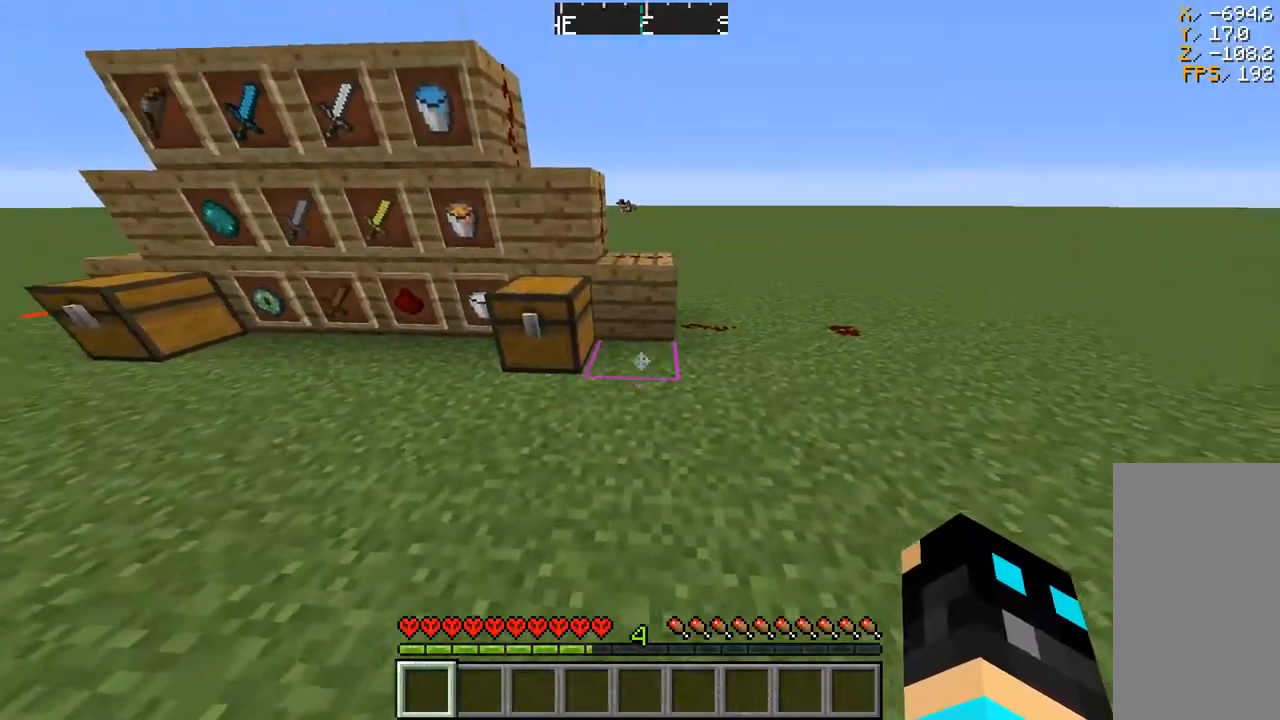
{"keys": [], "mouse": [], "events": []}
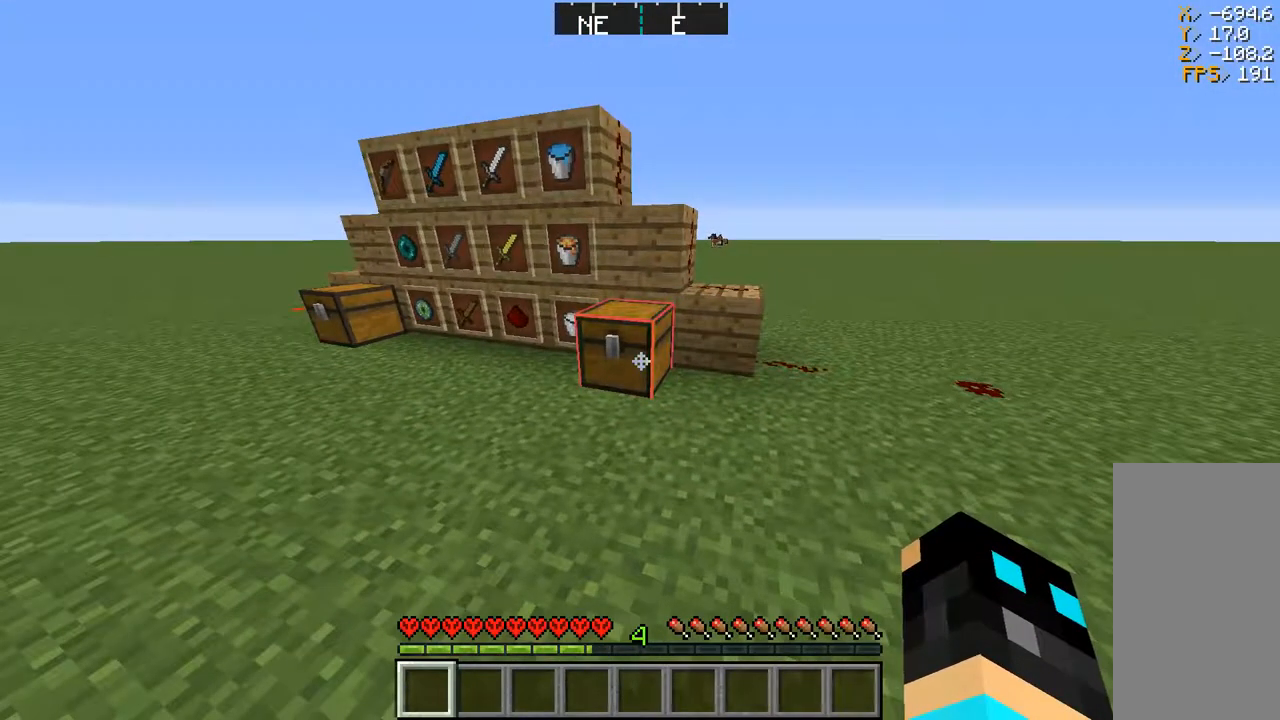
{"keys": [], "mouse": [], "events": []}
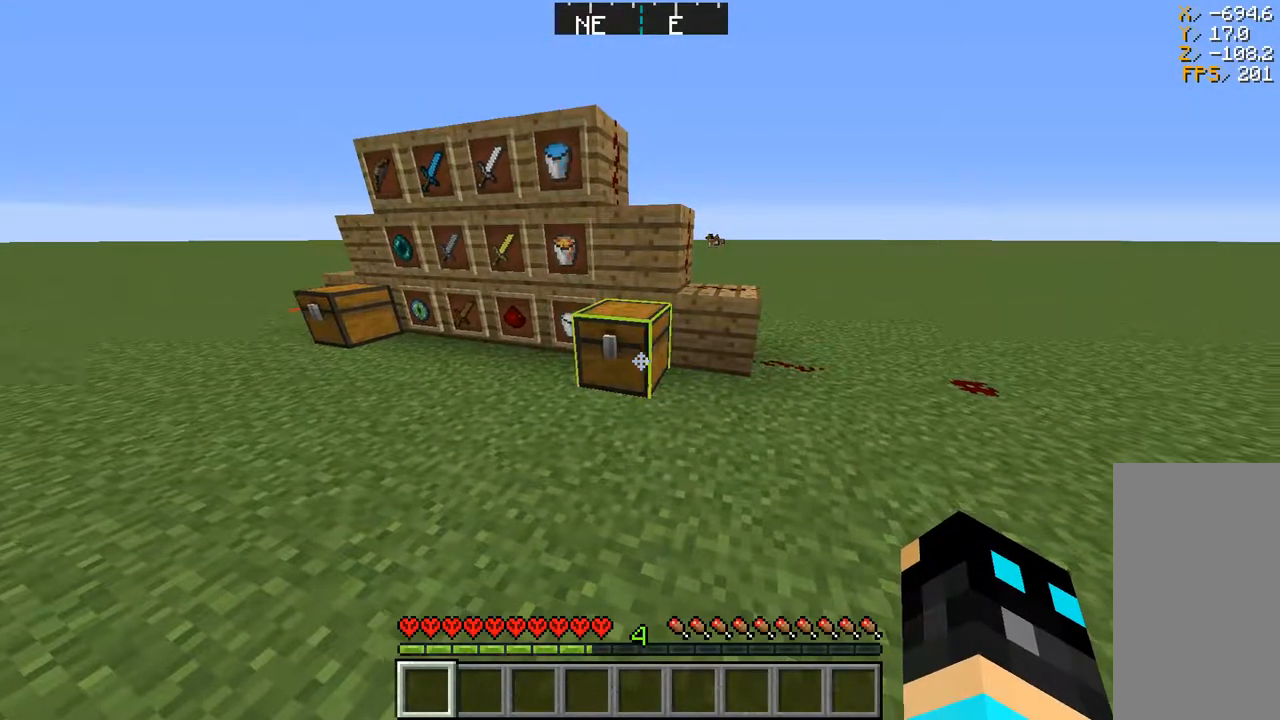
{"keys": [], "mouse": [], "events": [[83, "d", "down"], [283, "d", "up"]]}
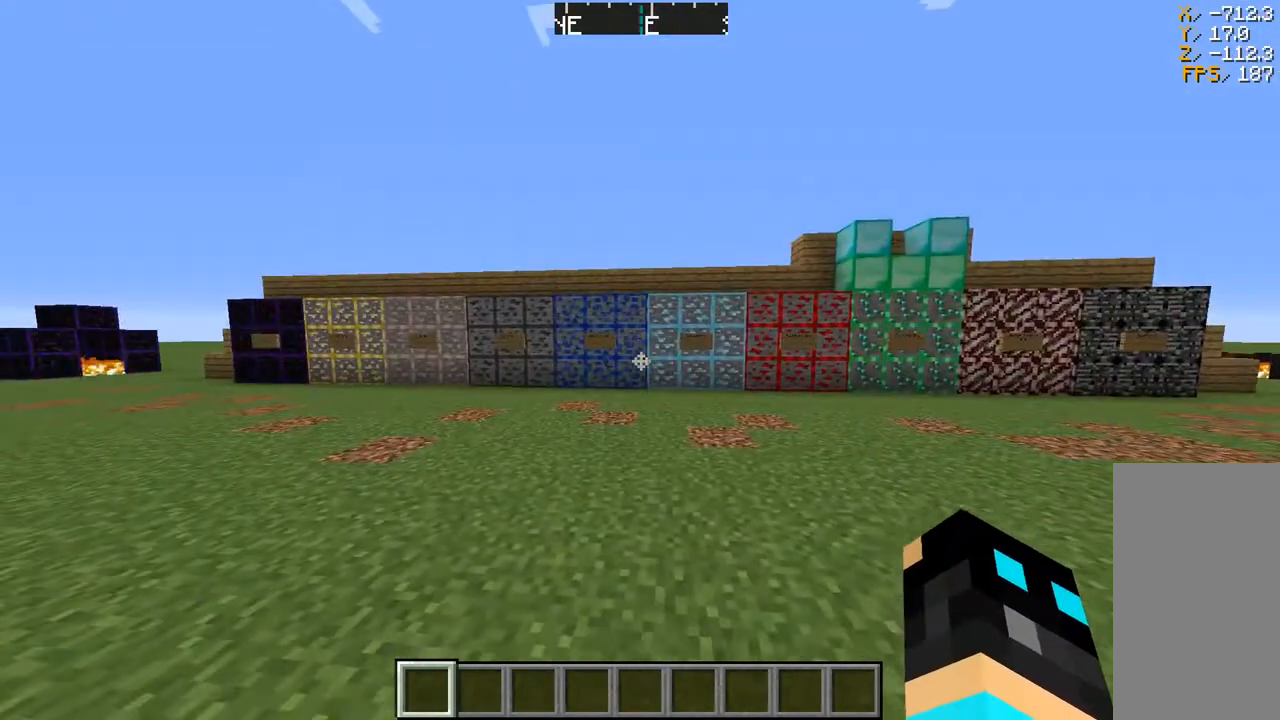
{"keys": ["a", "w"], "mouse": [], "events": [[417, "w", "down"], [433, "a", "down"]]}
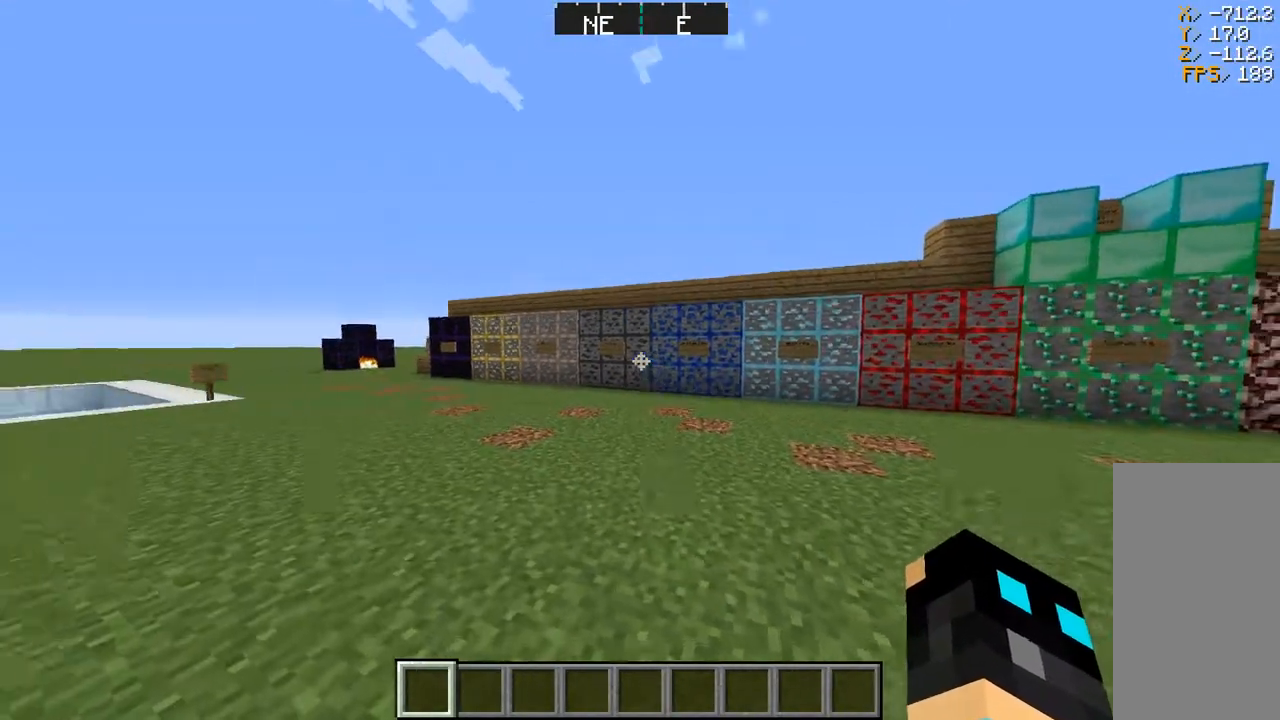
{"keys": ["d", "w"], "mouse": [], "events": [[17, "space", "down"], [217, "space", "up"], [383, "a", "up"], [450, "d", "down"]]}
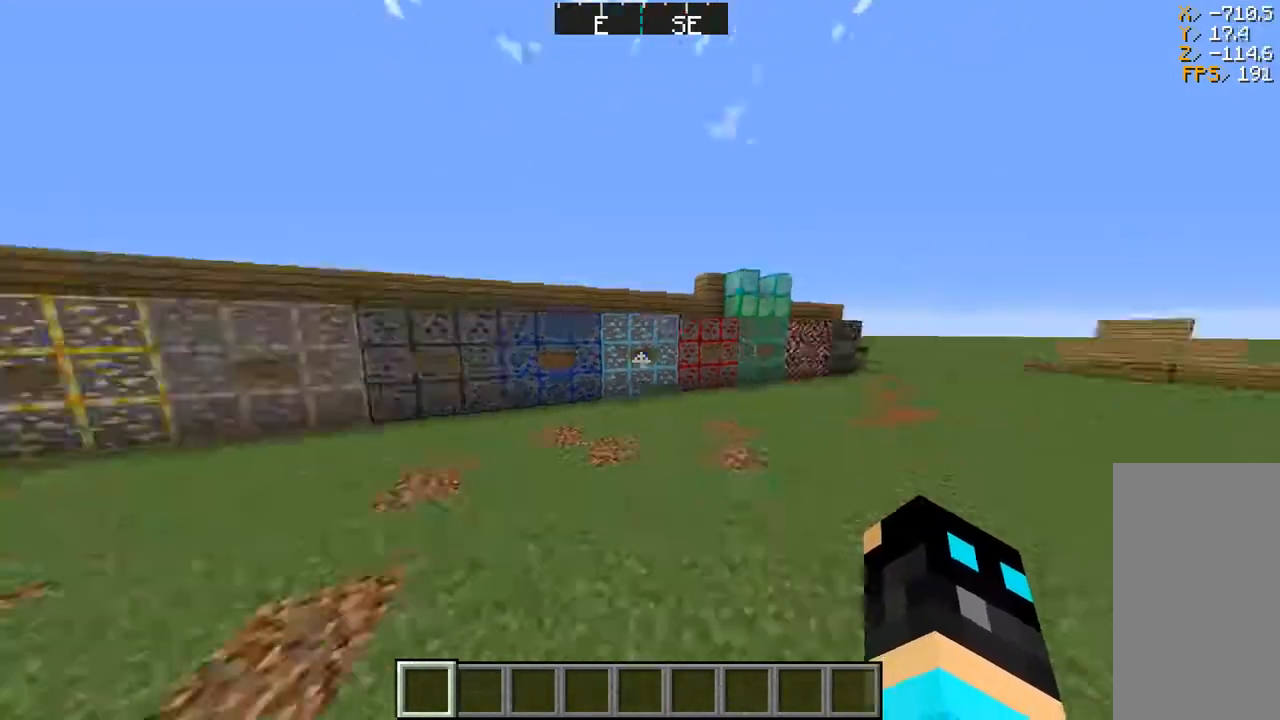
{"keys": ["d", "w"], "mouse": [], "events": [[267, "space", "down"], [483, "space", "up"]]}
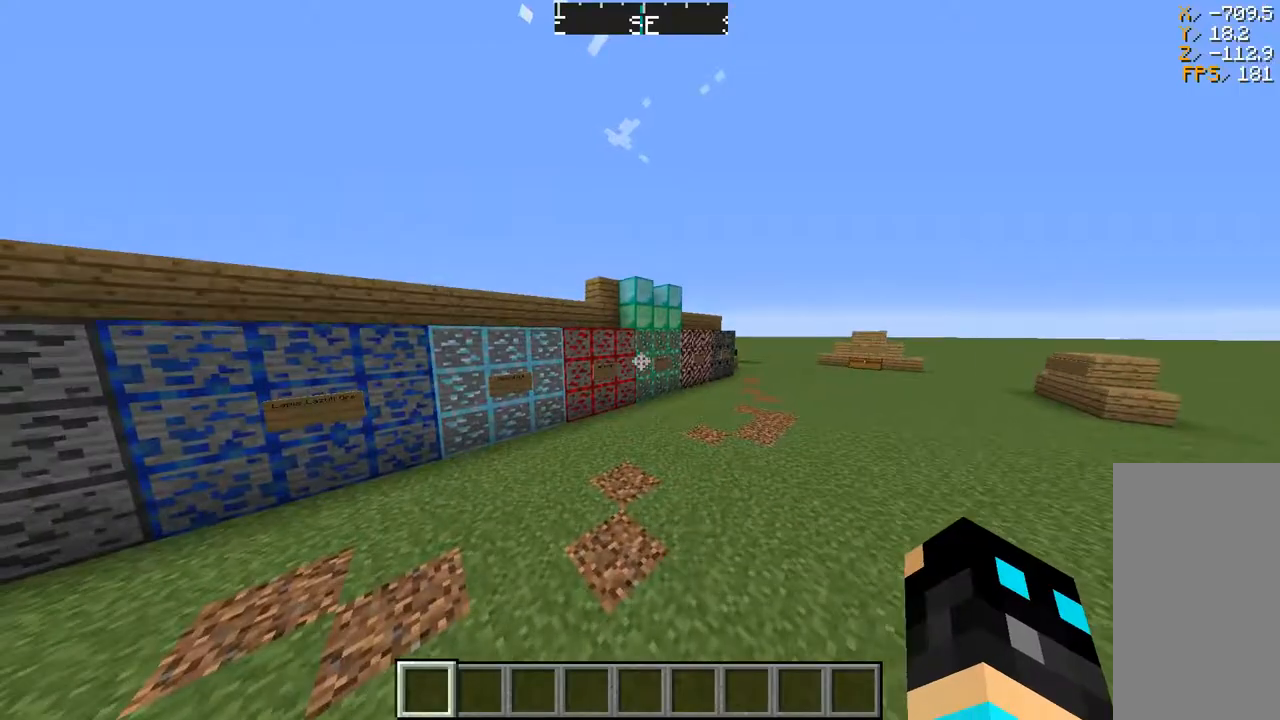
{"keys": ["d", "s"], "mouse": [], "events": [[233, "w", "up"], [417, "s", "down"]]}
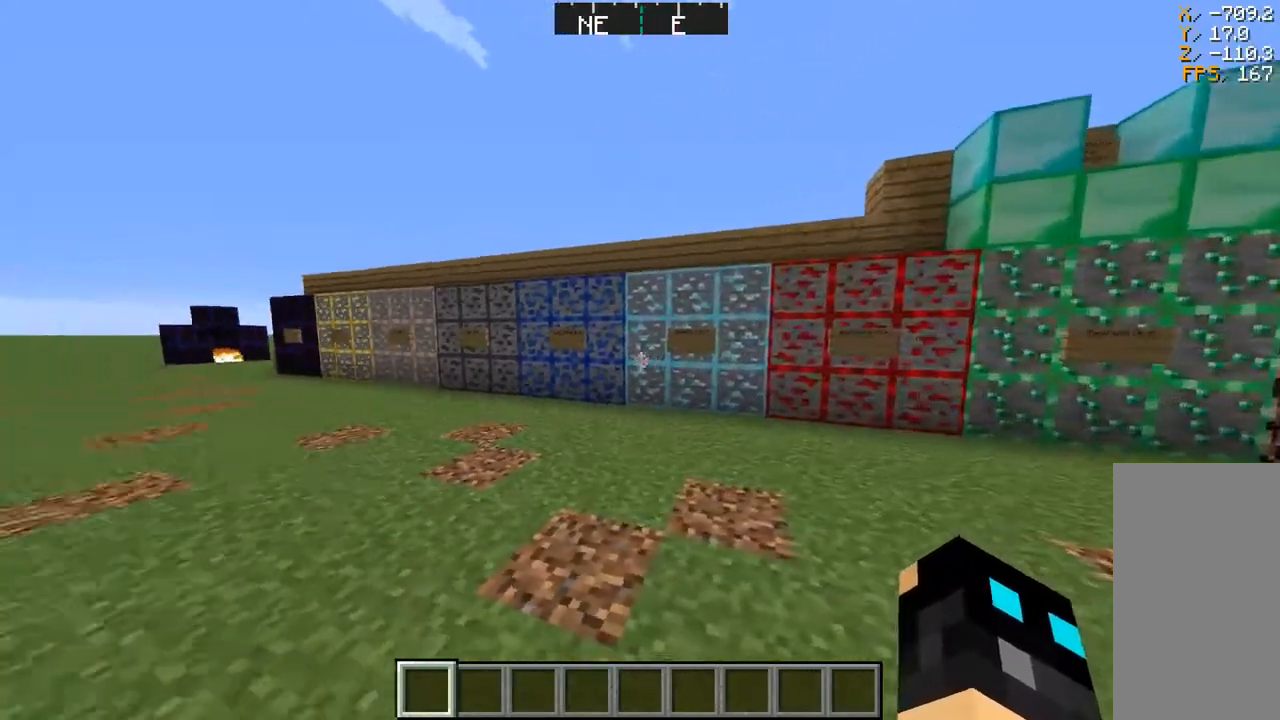
{"keys": ["a", "s"], "mouse": [], "events": [[167, "d", "up"], [333, "a", "down"]]}
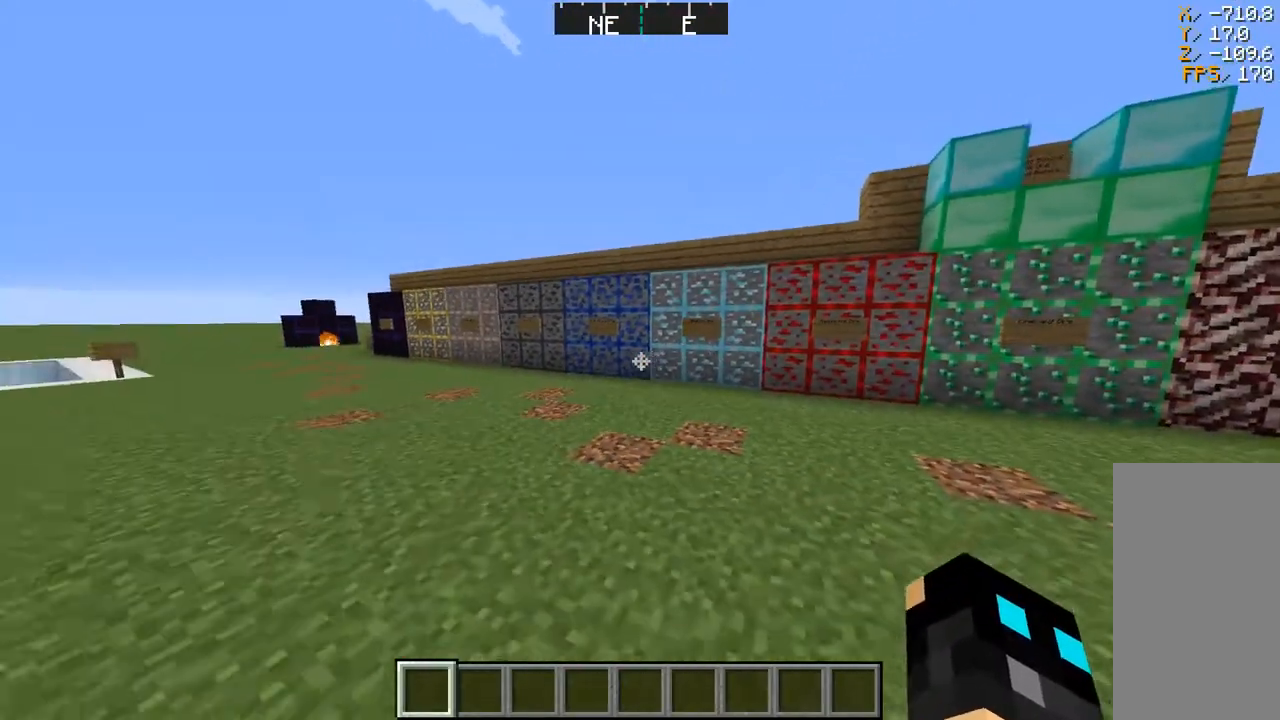
{"keys": ["a", "space", "w"], "mouse": [], "events": [[50, "s", "up"], [217, "w", "down"], [350, "space", "down"]]}
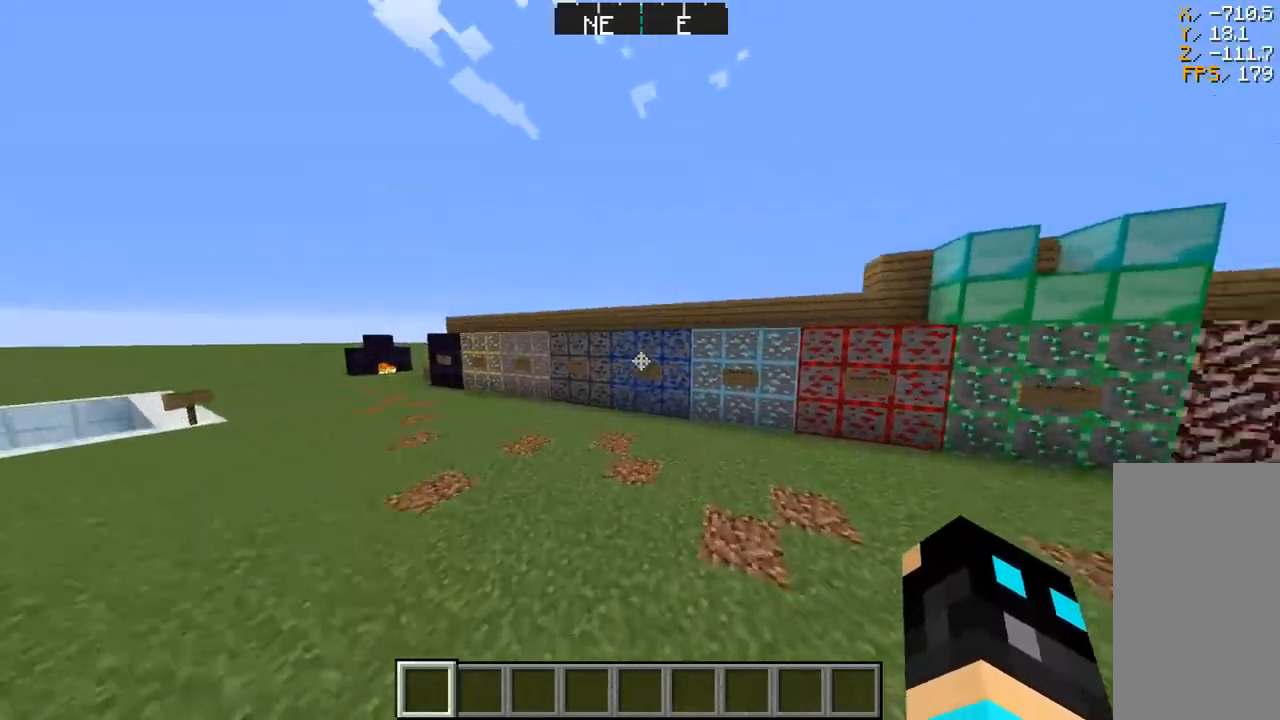
{"keys": [], "mouse": [], "events": [[17, "space", "up"], [117, "w", "up"], [150, "a", "up"]]}
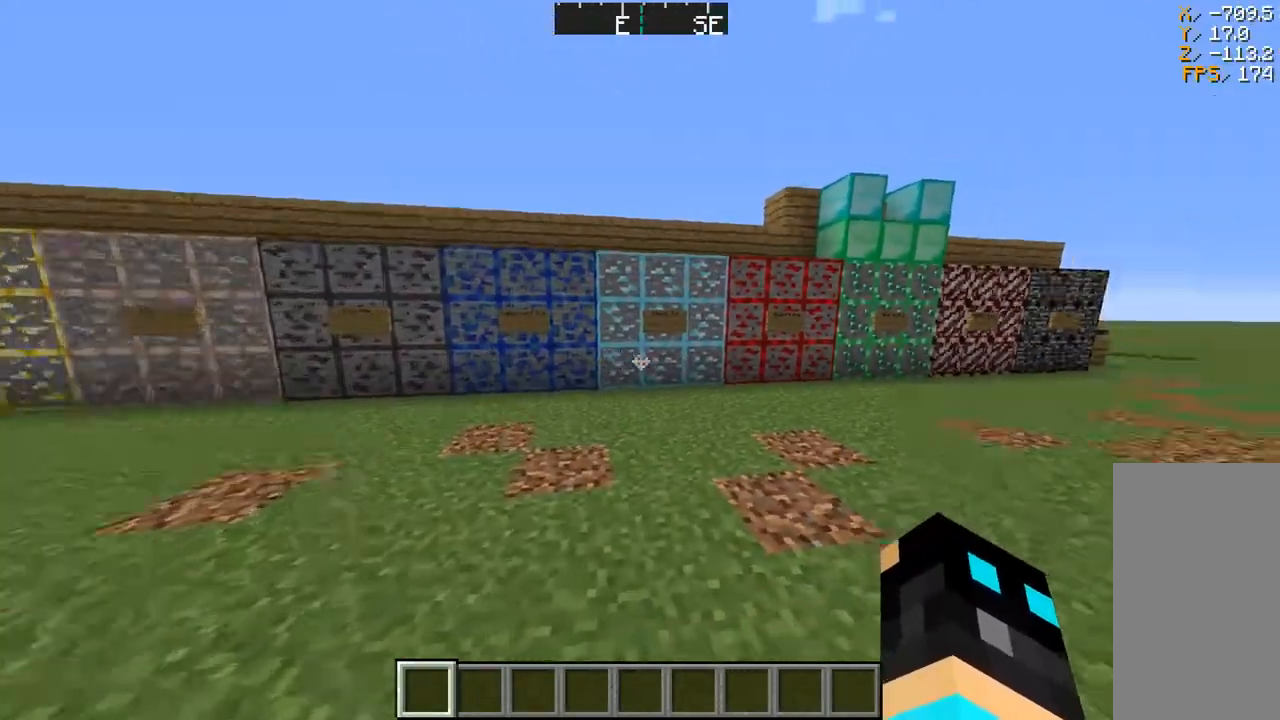
{"keys": ["d", "w"], "mouse": [], "events": [[67, "d", "down"], [100, "w", "down"], [250, "space", "down"], [500, "space", "up"]]}
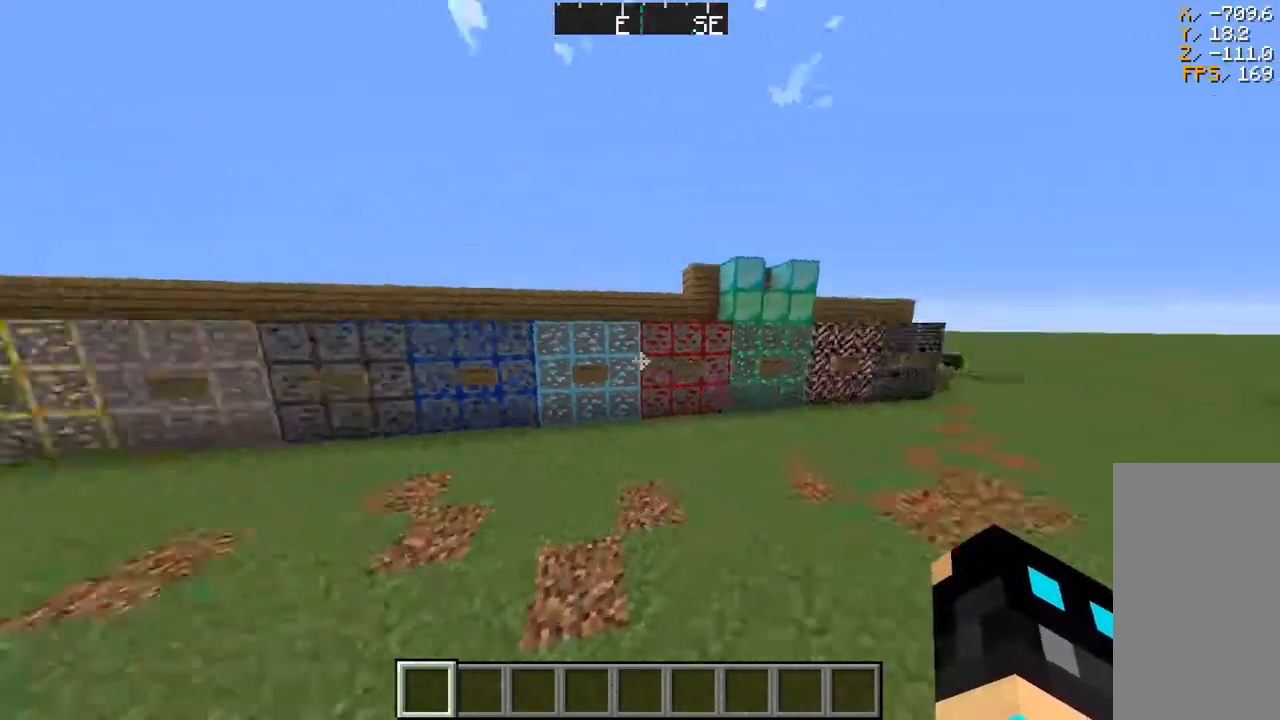
{"keys": [], "mouse": [], "events": [[83, "w", "up"], [167, "d", "up"]]}